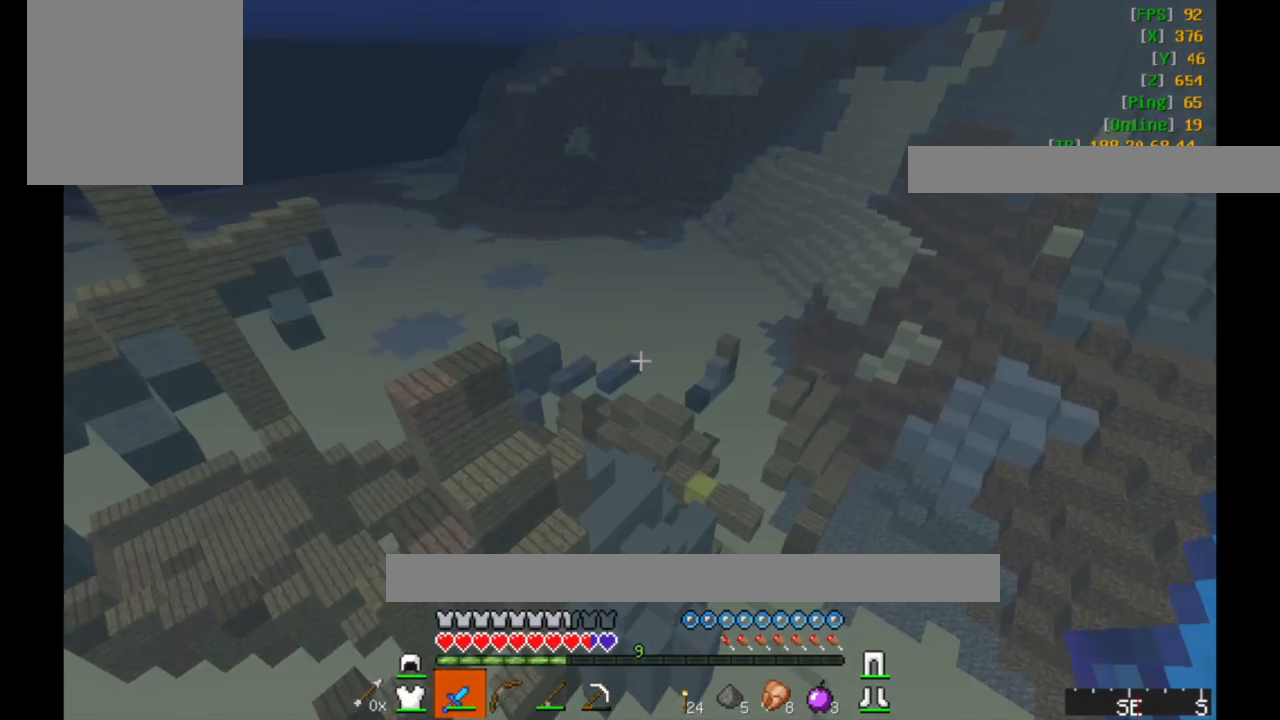
Gameplay with keyboard and mouse; each line is a JSON object with the keys and mouse buttons held at the frame after it. "events" lists presses ("down") and releases ("up") of "a", "d", "s", "w", "mouse_left" and "mouse_right" between this image and that frame as [ms after this image, input, new state], when the widget could be followed in between. "mouse_left", "mouse_right" = the "left", "right" buttons of the "mouse" list. No other keys are recorded. Fast repeated clicks can show as one long hold. Mouse movement is not recorded.
{"keys": ["w"], "mouse": [], "events": []}
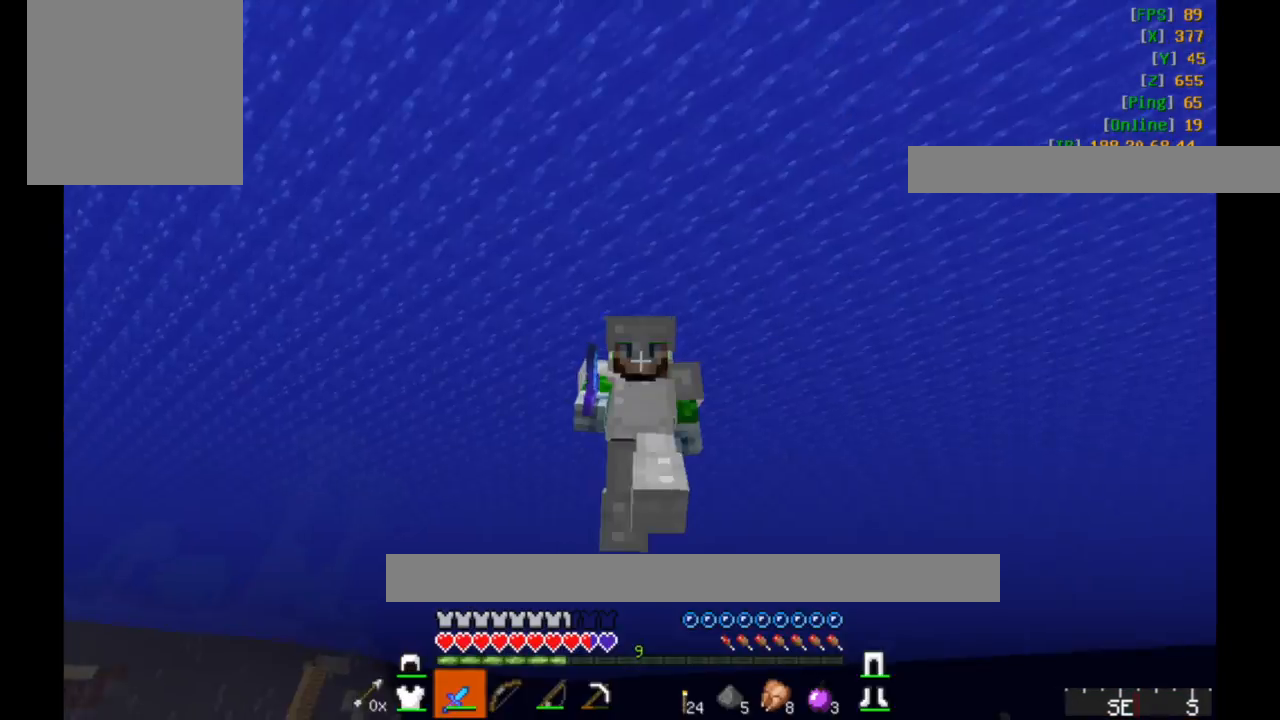
{"keys": ["w"], "mouse": [], "events": []}
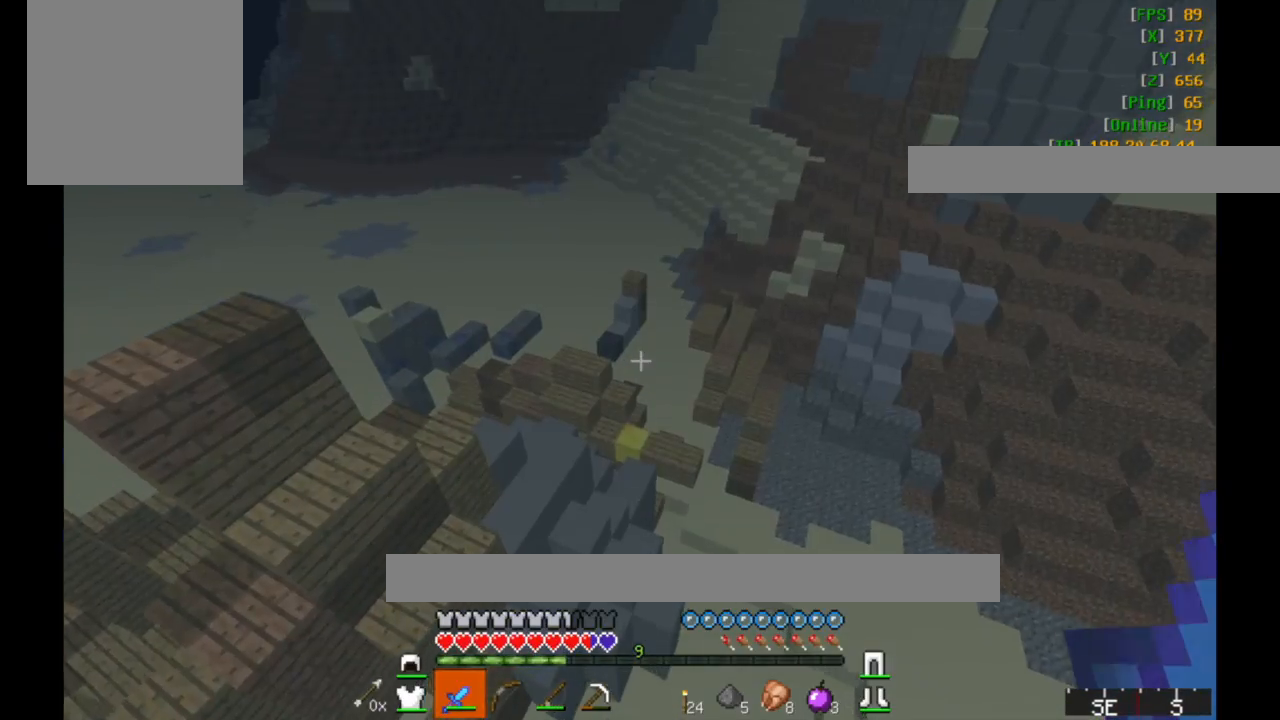
{"keys": ["w"], "mouse": [], "events": []}
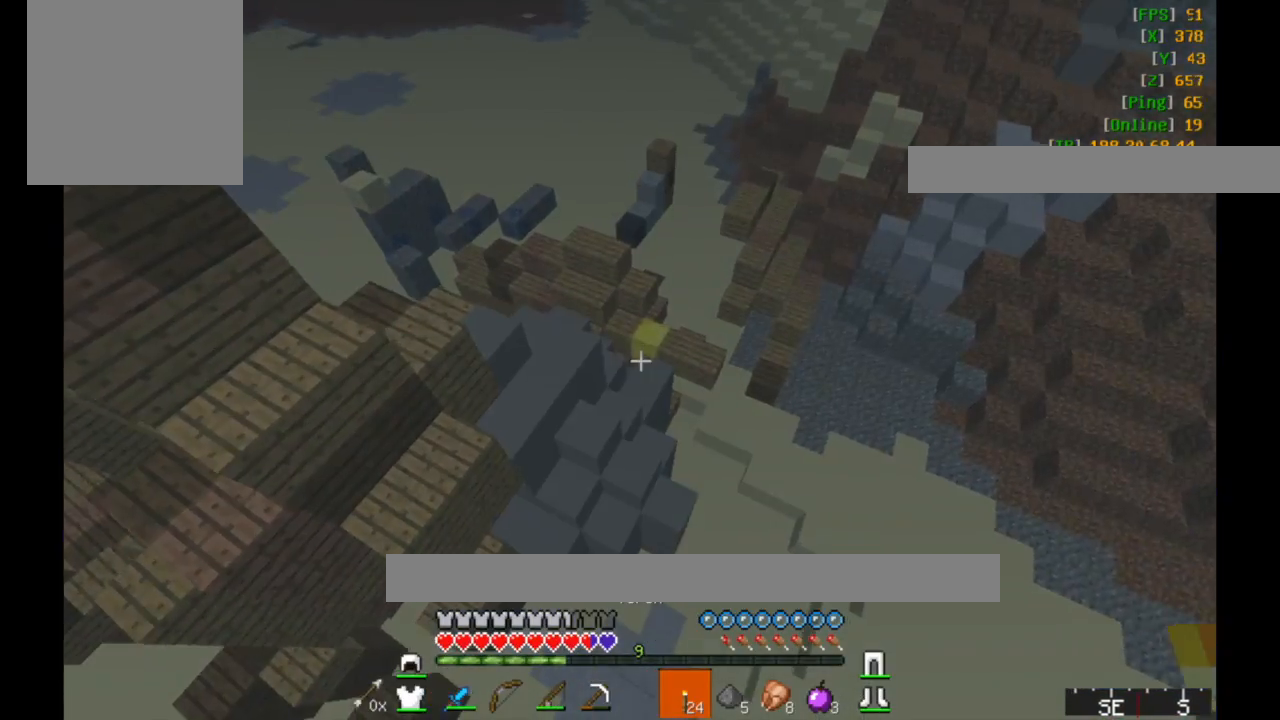
{"keys": ["d", "w"], "mouse": [], "events": [[333, "d", "down"]]}
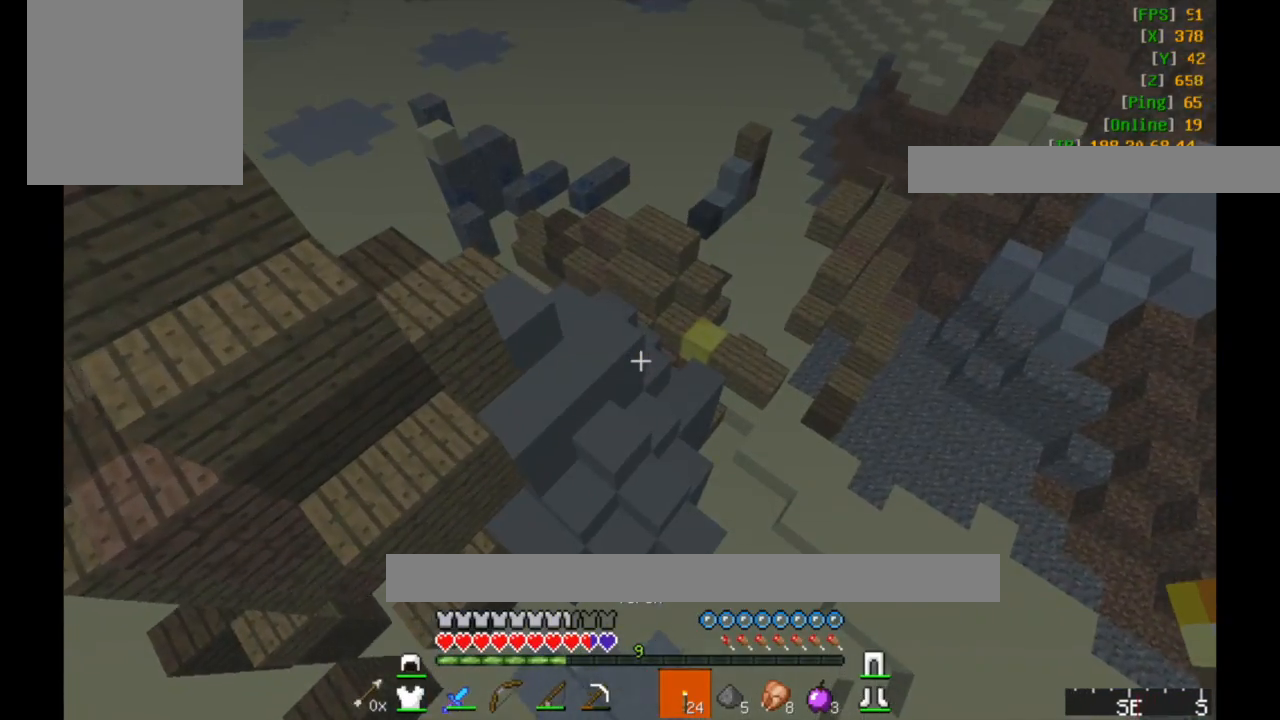
{"keys": ["d", "w"], "mouse": [], "events": []}
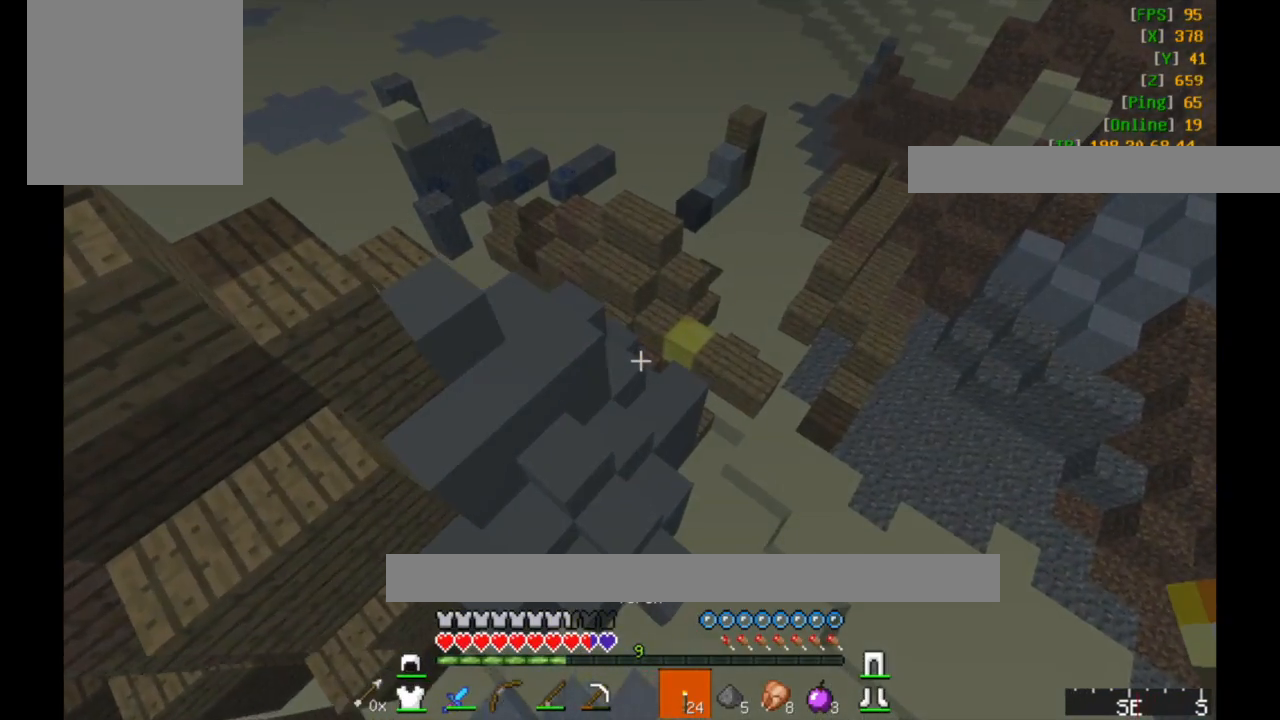
{"keys": ["d", "w"], "mouse": [], "events": []}
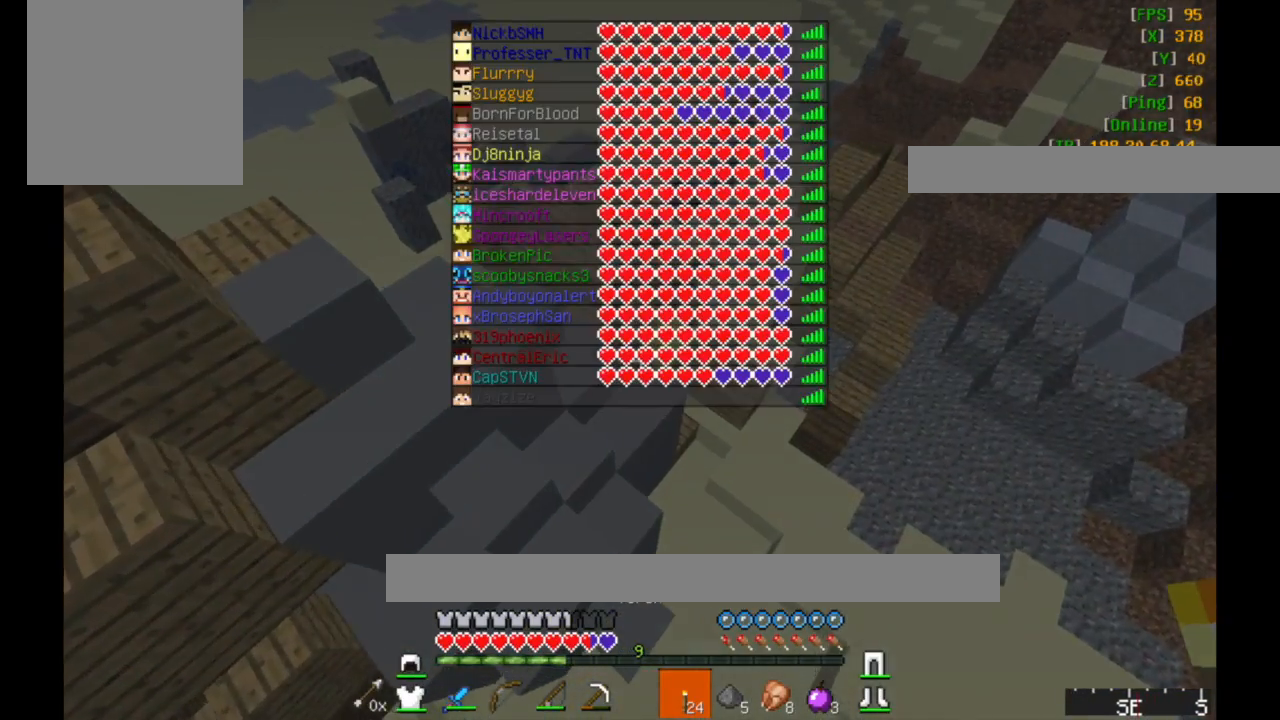
{"keys": ["w"], "mouse": [], "events": [[383, "d", "up"]]}
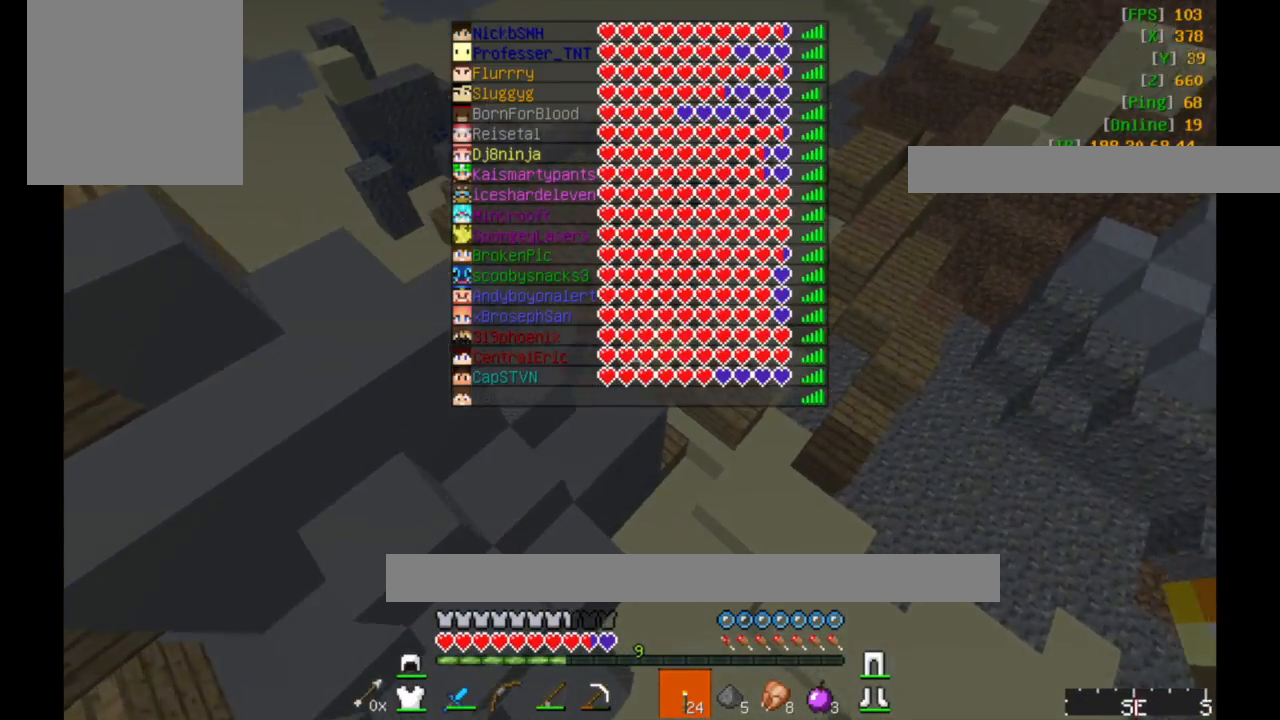
{"keys": ["w"], "mouse": [], "events": [[167, "d", "down"], [317, "d", "up"]]}
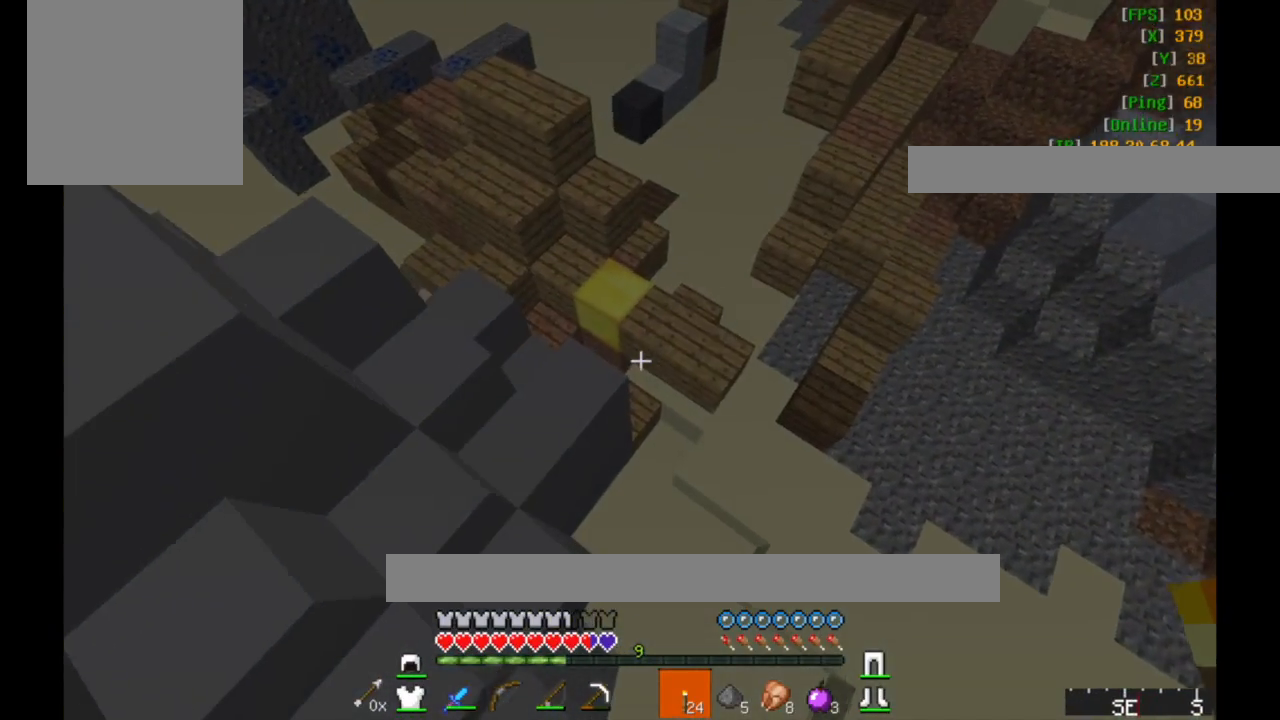
{"keys": ["d", "w"], "mouse": [], "events": [[267, "d", "down"]]}
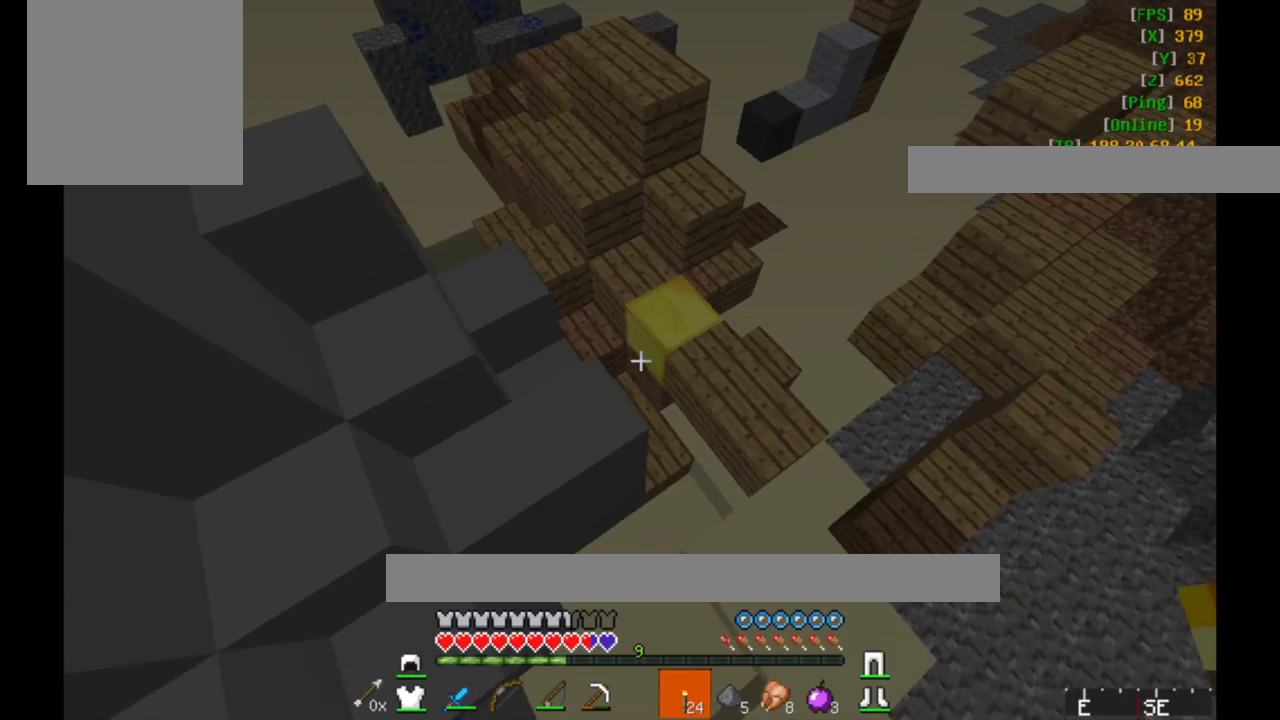
{"keys": ["a", "w"], "mouse": [], "events": [[317, "d", "up"], [483, "a", "down"]]}
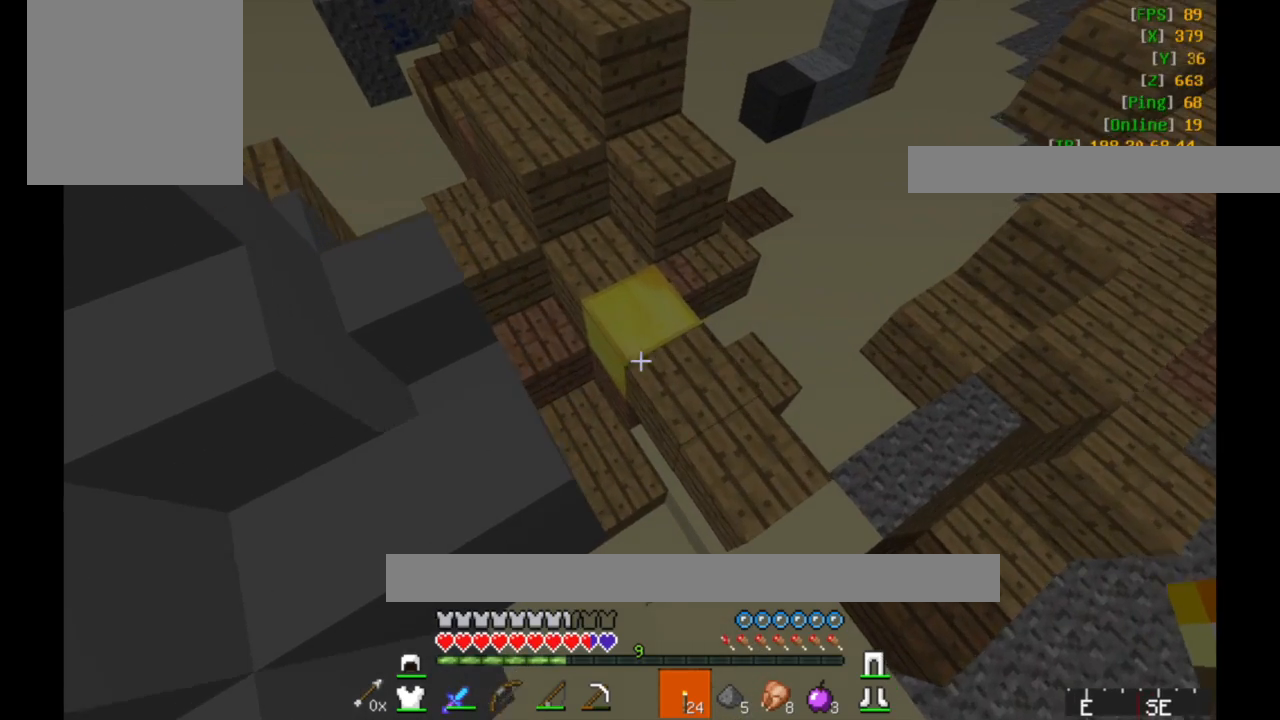
{"keys": ["w"], "mouse": [], "events": [[167, "a", "up"]]}
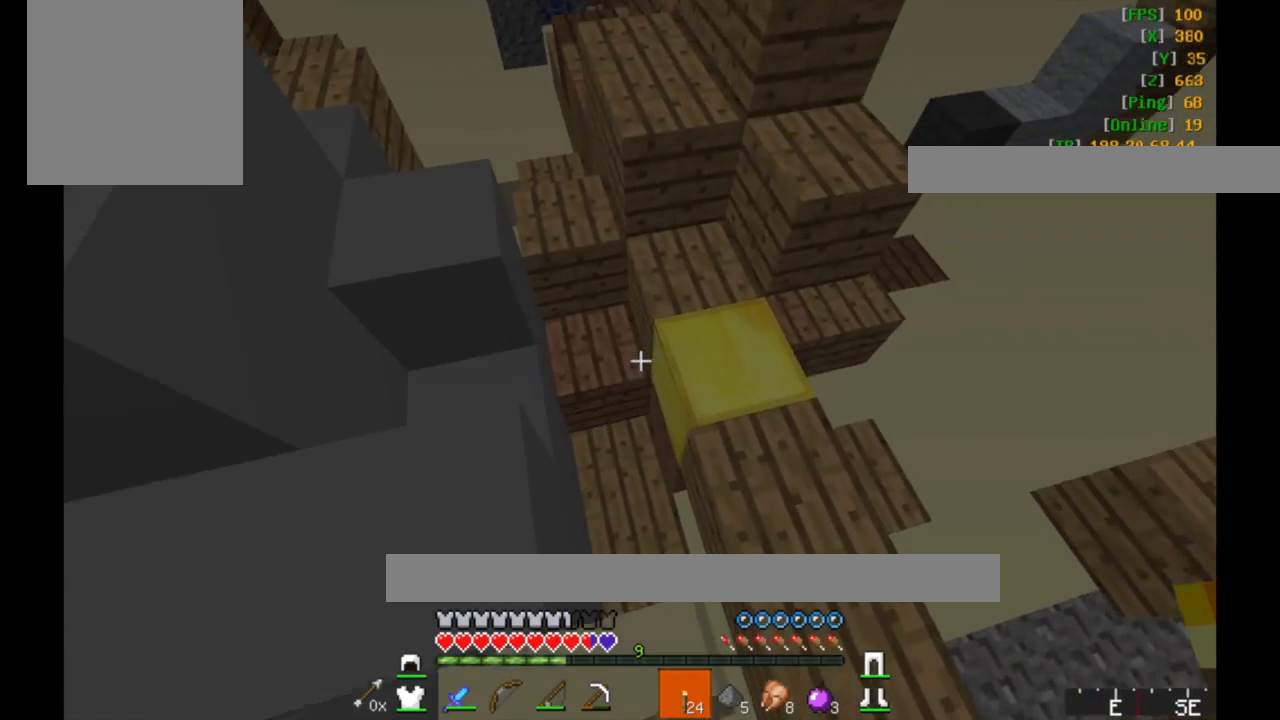
{"keys": ["a", "w"], "mouse": [], "events": [[233, "a", "down"]]}
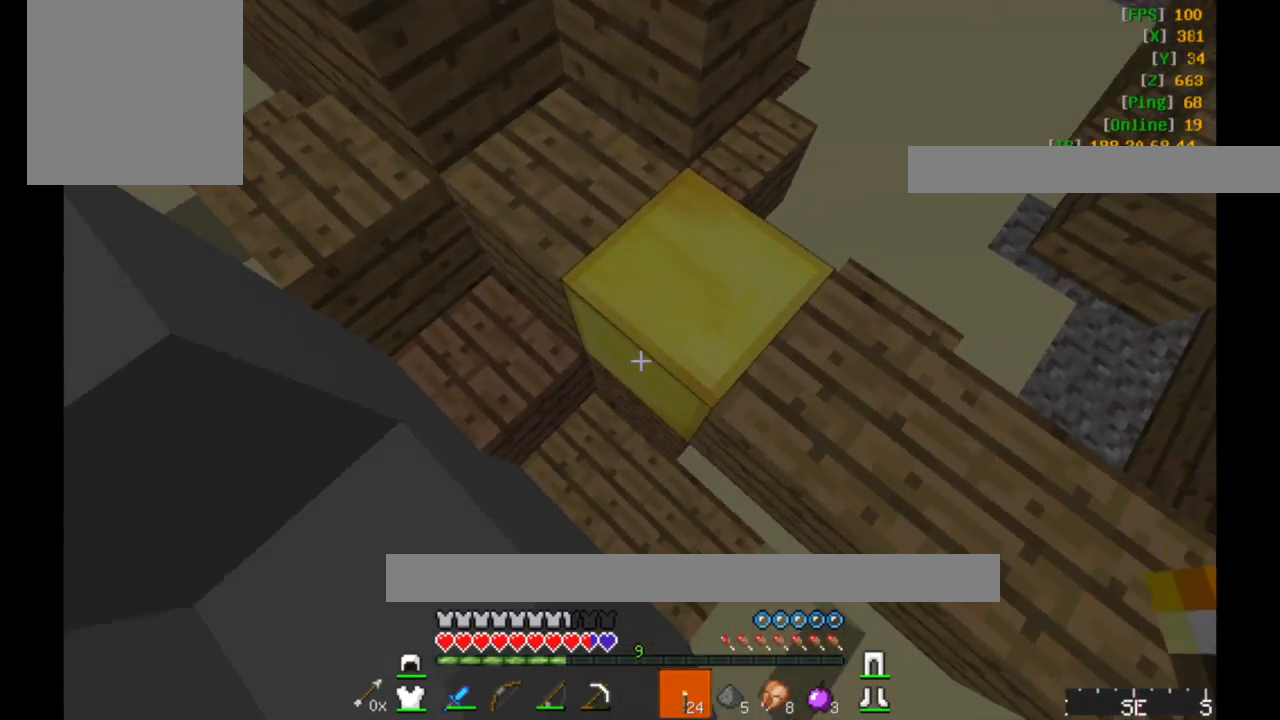
{"keys": ["d", "w"], "mouse": [], "events": [[33, "a", "up"], [33, "w", "up"], [383, "d", "down"], [383, "w", "down"]]}
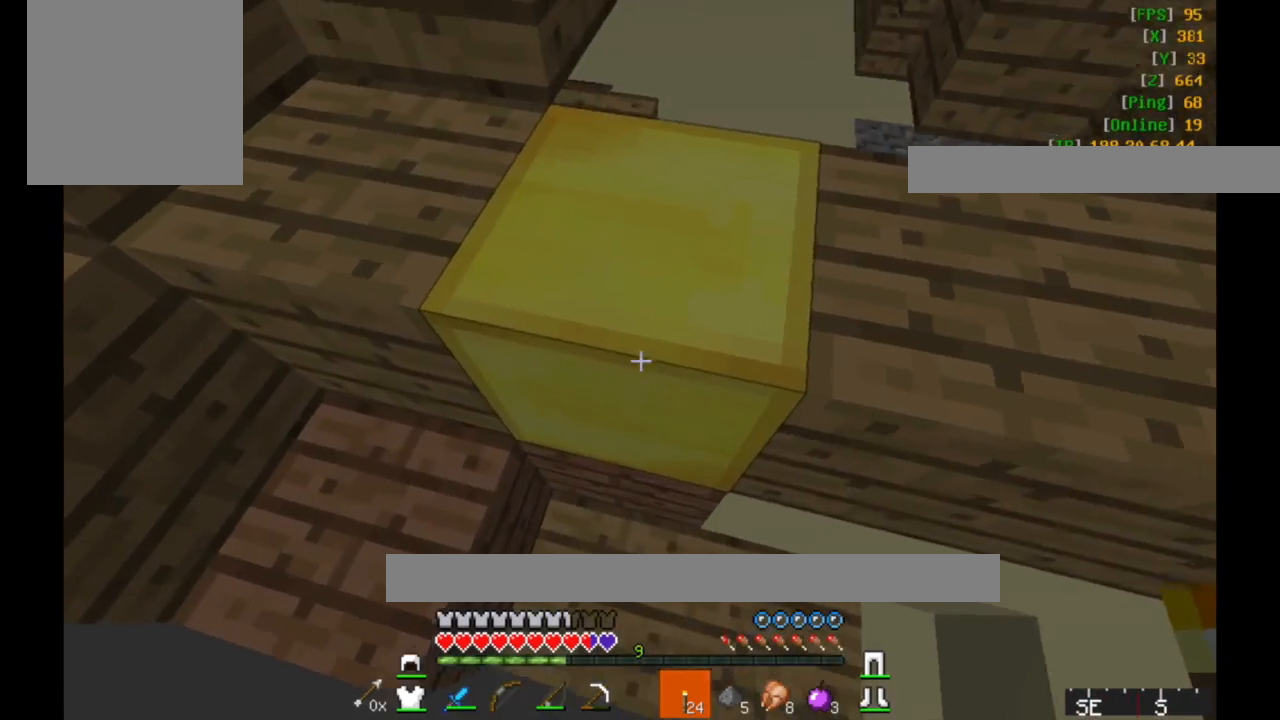
{"keys": [], "mouse": [], "events": [[17, "d", "up"], [217, "mouse_right", "down"], [283, "mouse_right", "up"], [483, "w", "up"]]}
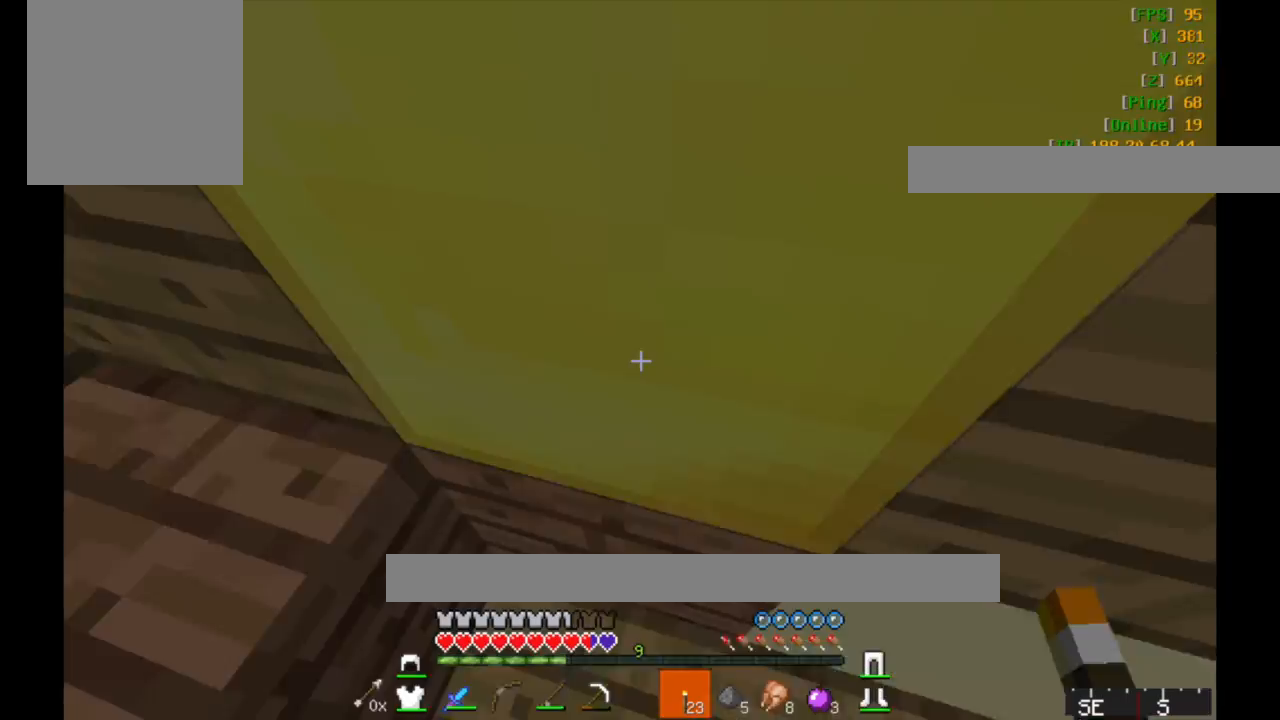
{"keys": [], "mouse": ["left"], "events": [[183, "mouse_left", "down"]]}
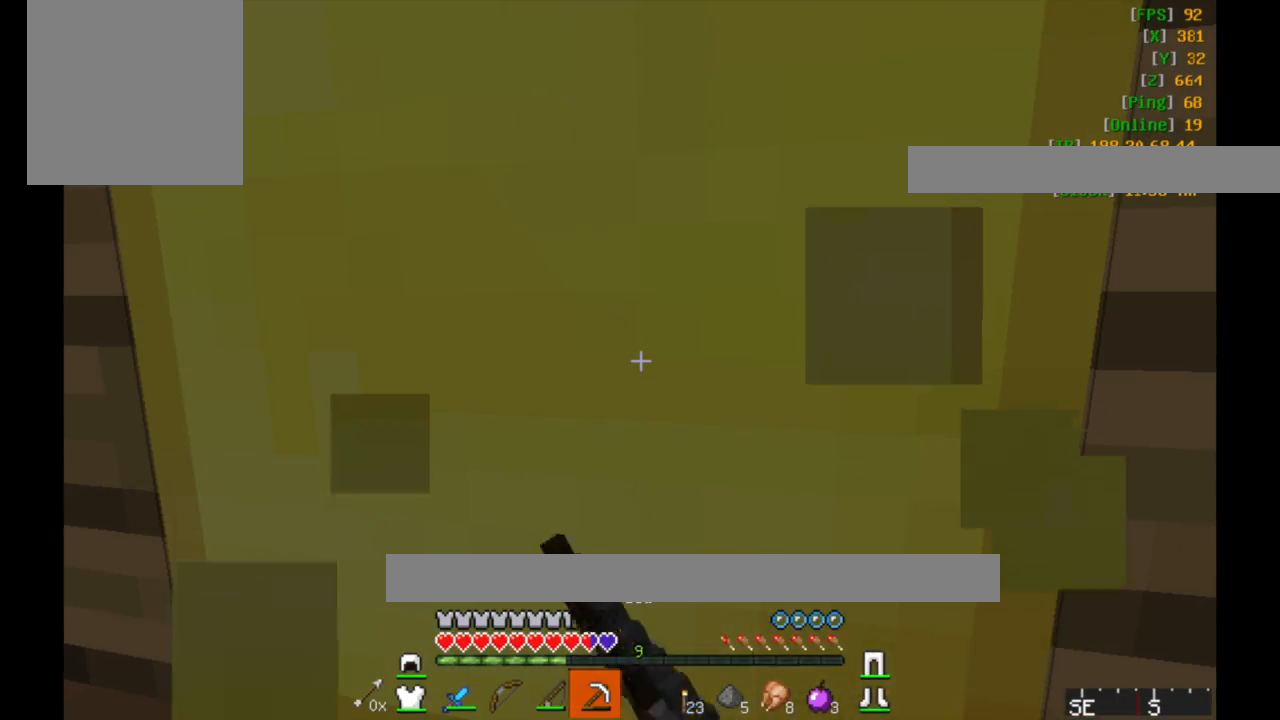
{"keys": [], "mouse": [], "events": [[383, "mouse_left", "up"]]}
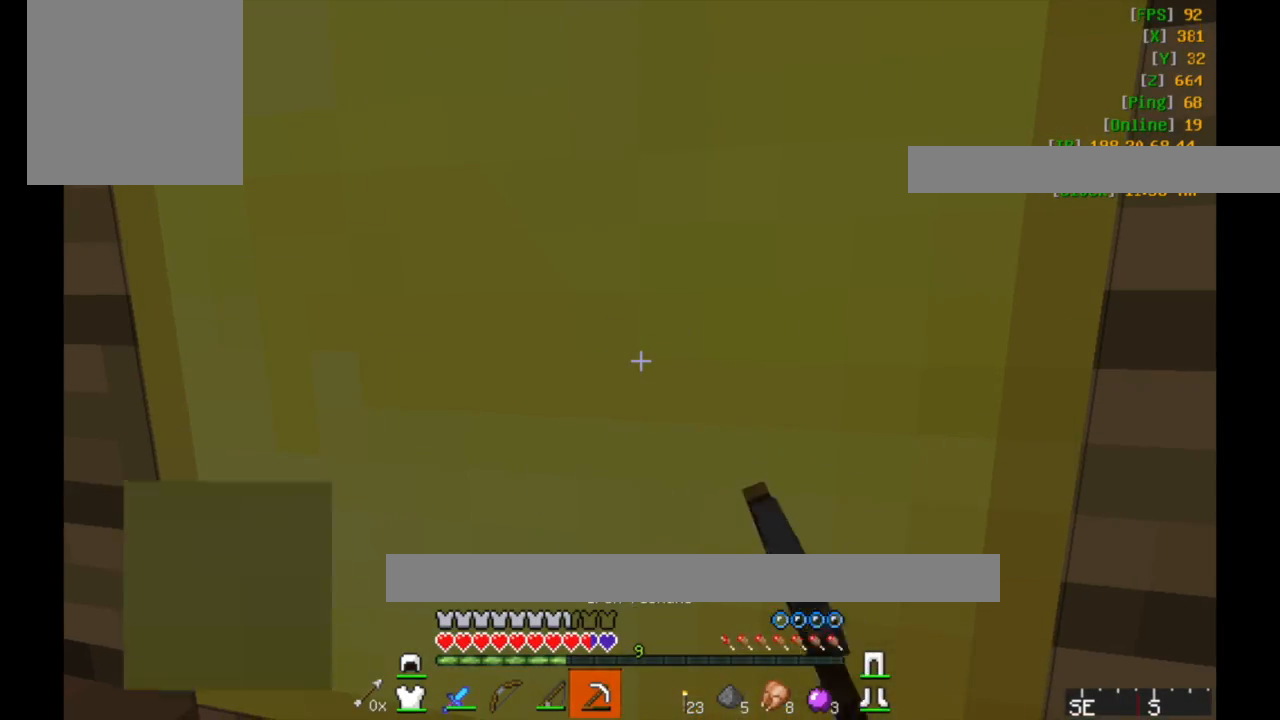
{"keys": [], "mouse": [], "events": [[183, "mouse_right", "down"], [317, "mouse_right", "up"]]}
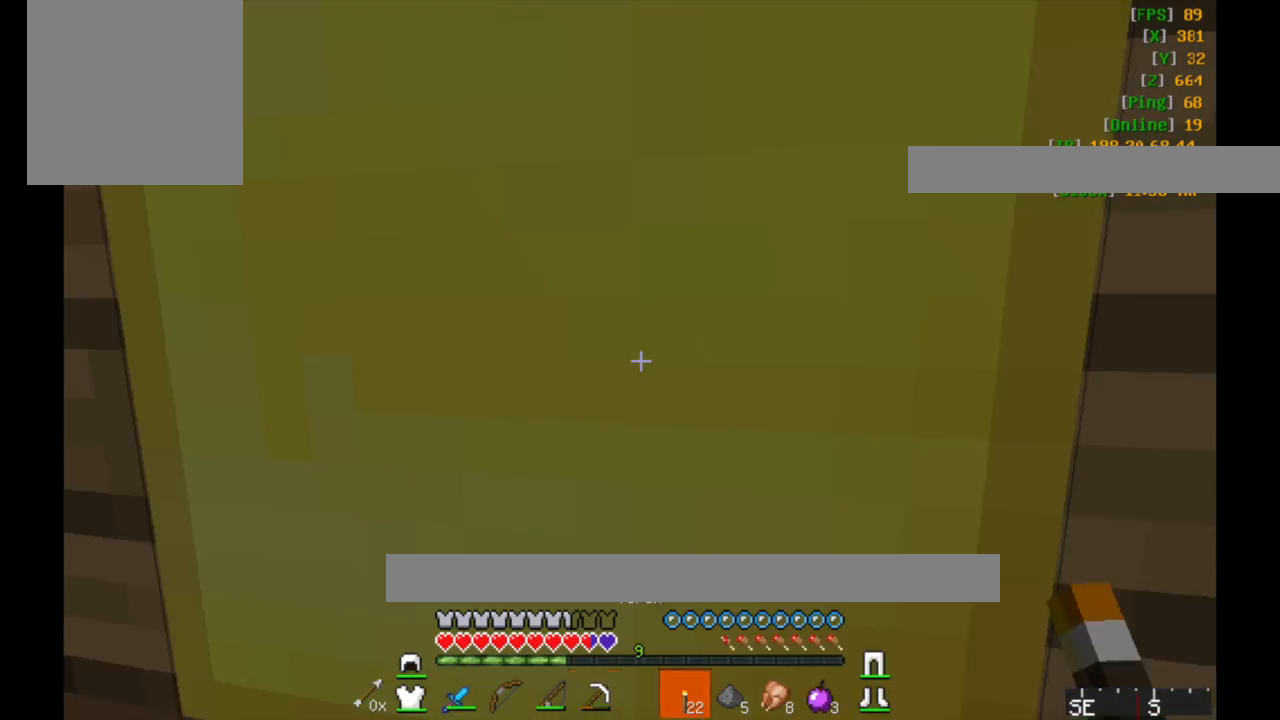
{"keys": [], "mouse": ["left"], "events": [[17, "mouse_left", "down"]]}
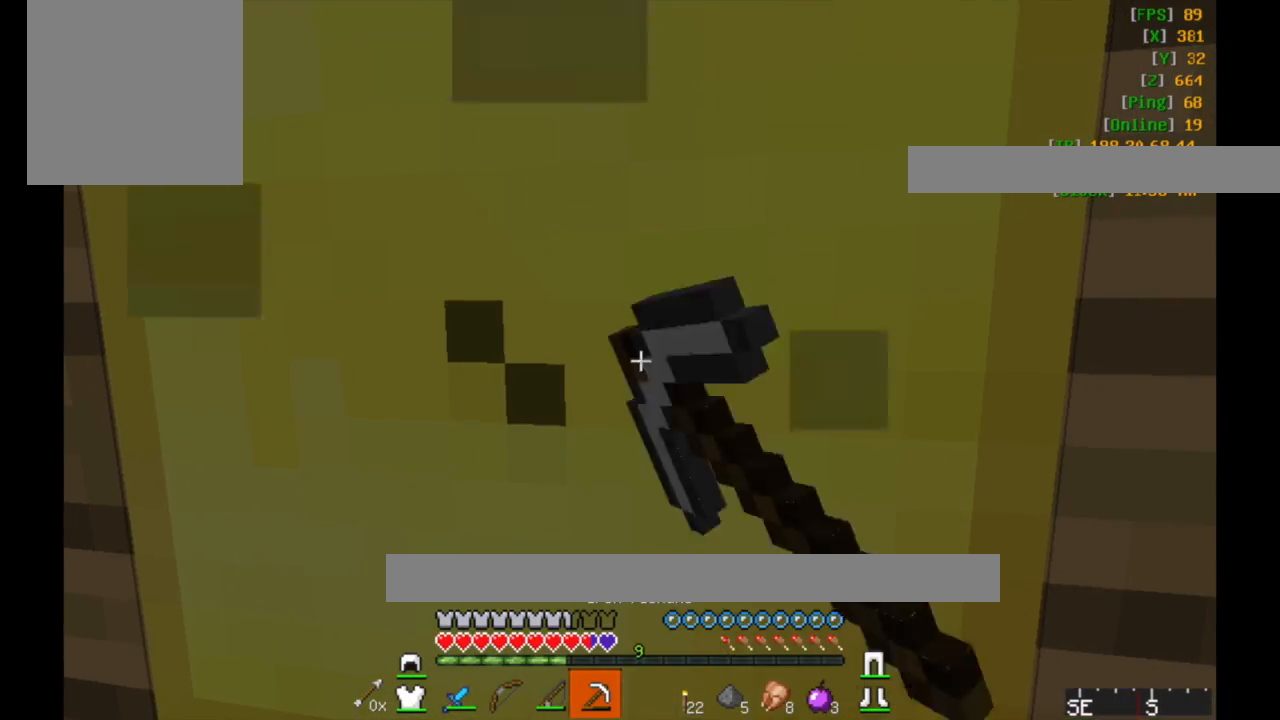
{"keys": [], "mouse": ["left"], "events": []}
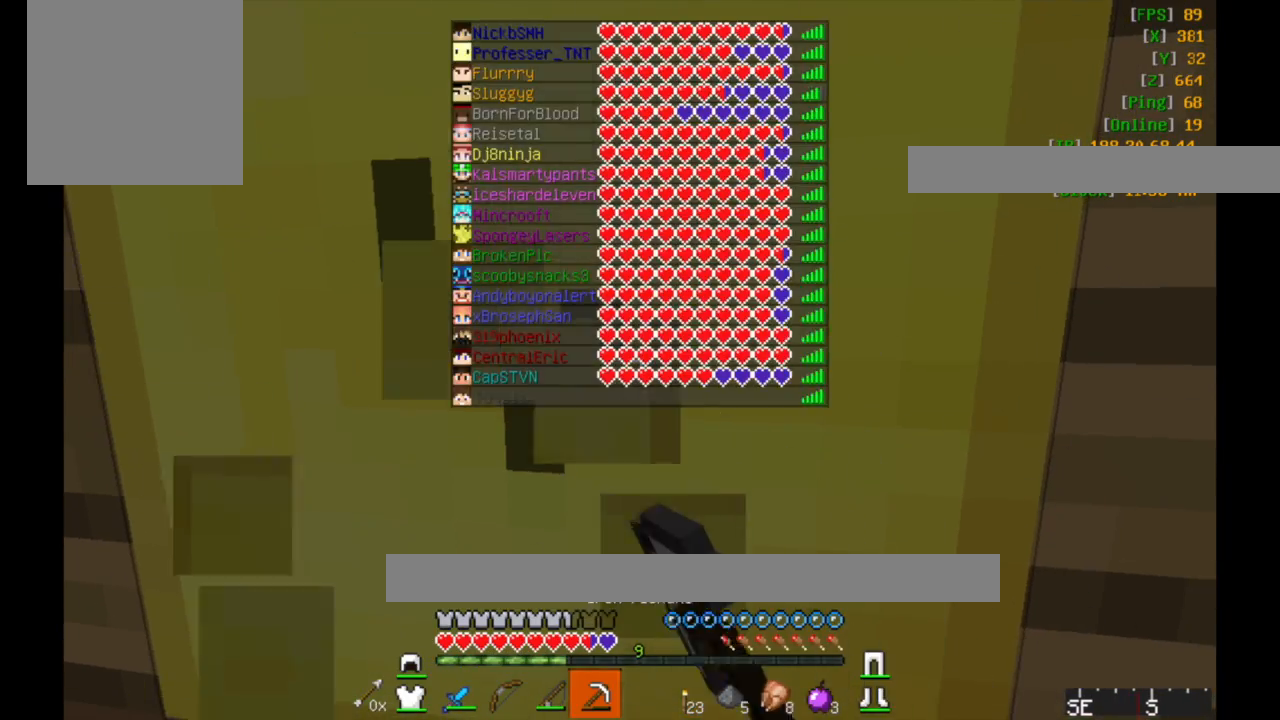
{"keys": [], "mouse": ["left"], "events": [[17, "w", "down"], [167, "w", "up"]]}
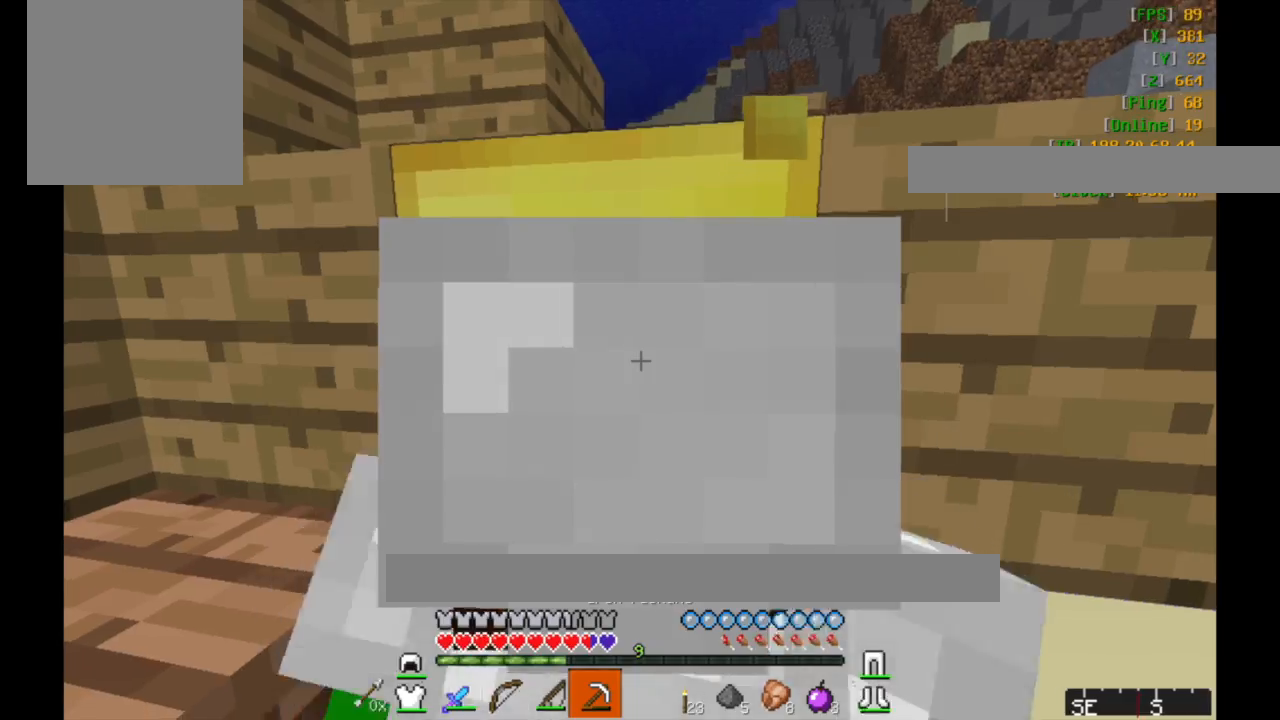
{"keys": [], "mouse": ["left"], "events": []}
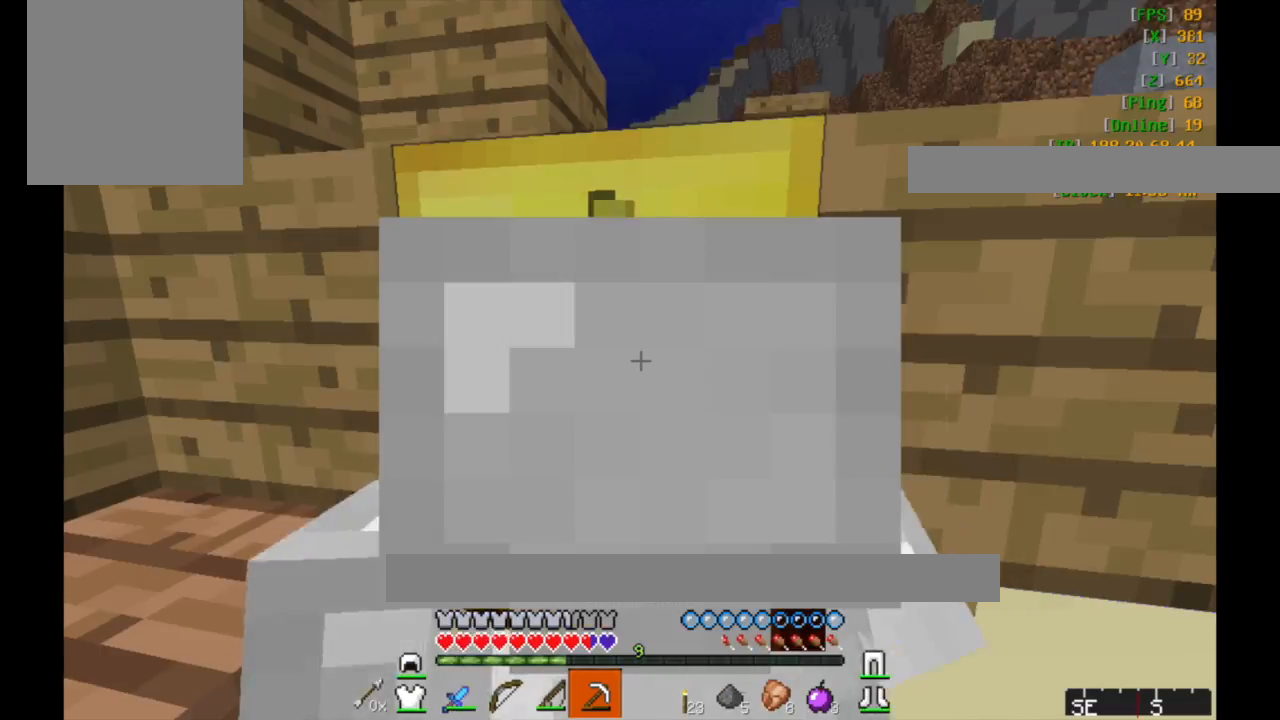
{"keys": [], "mouse": ["left"], "events": []}
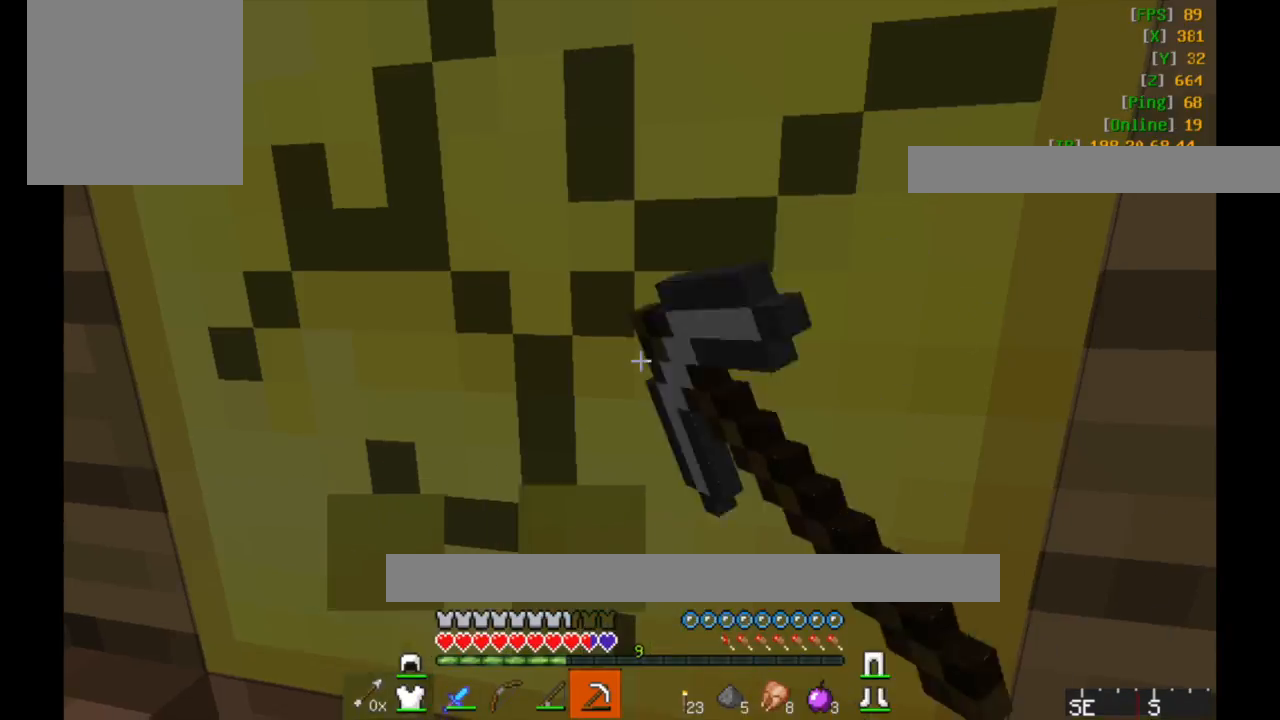
{"keys": [], "mouse": ["left"], "events": []}
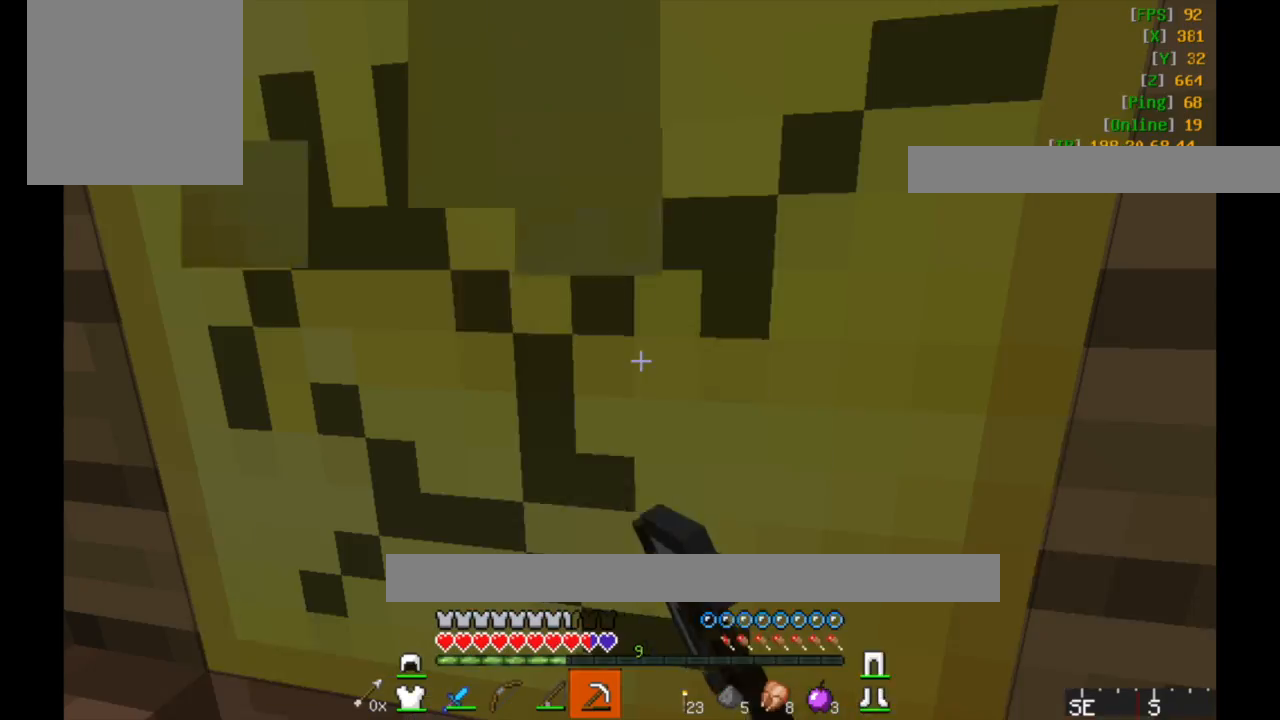
{"keys": [], "mouse": ["left"], "events": []}
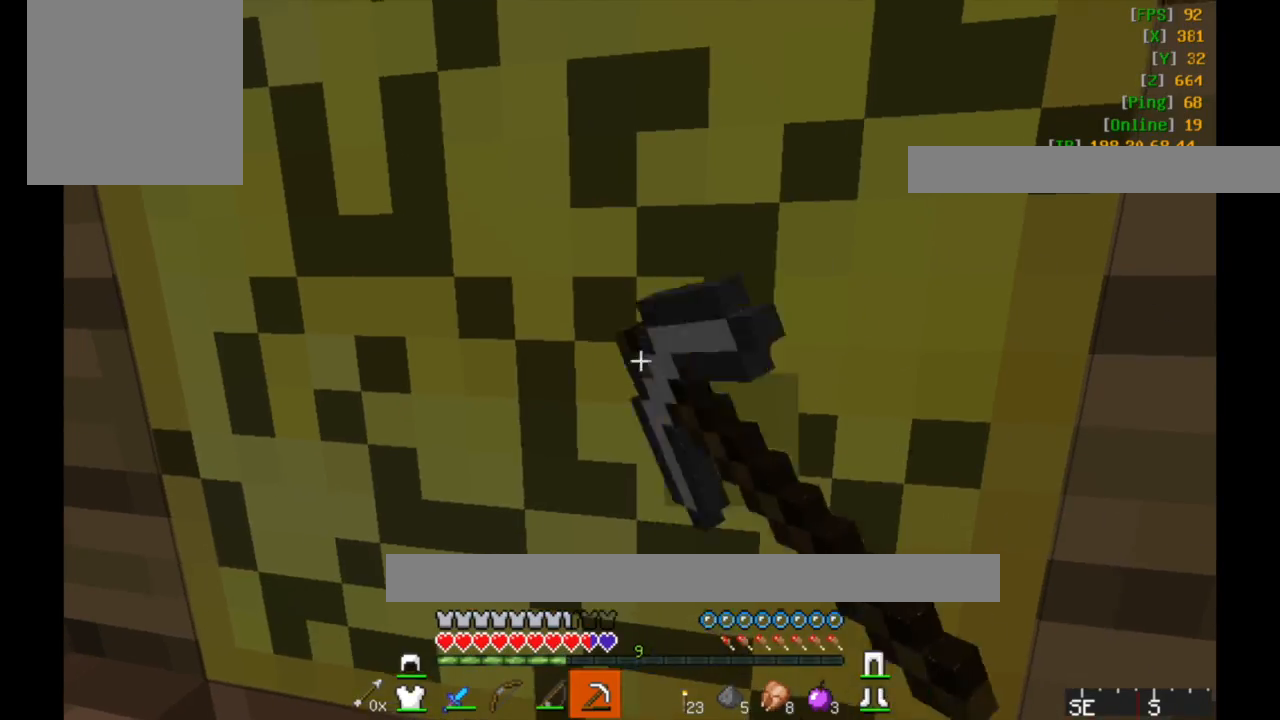
{"keys": [], "mouse": ["left"], "events": []}